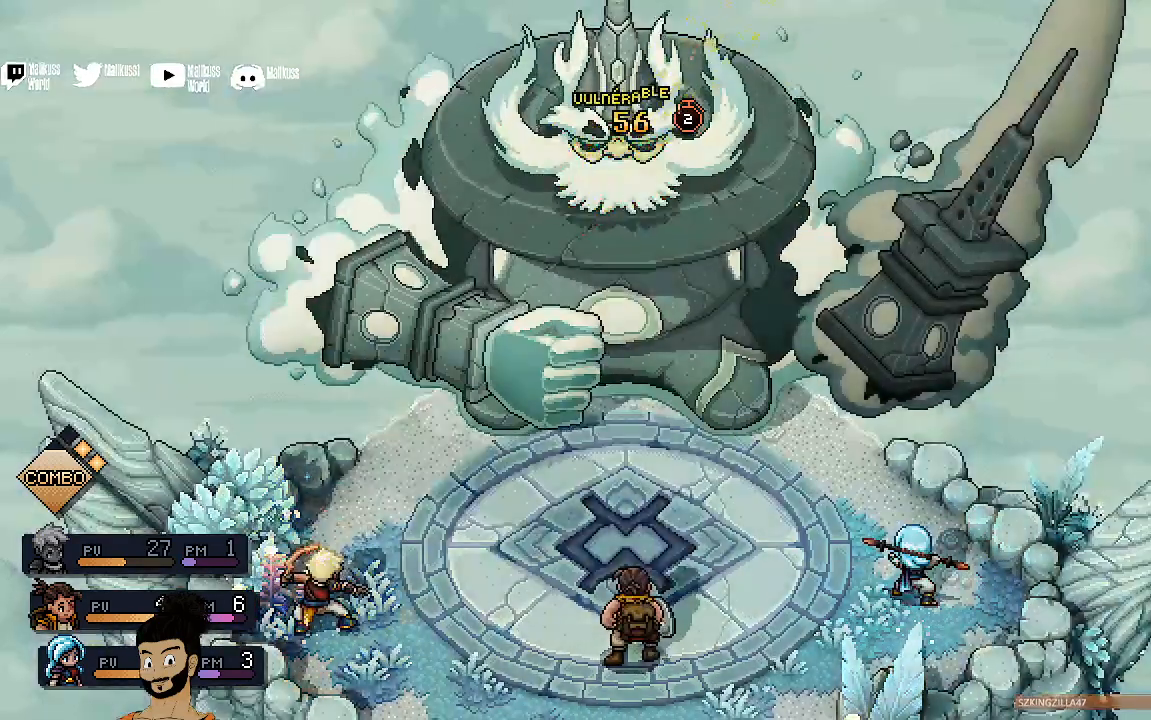
Gameplay with a controller (Xbox layout); each line is a JSON object with the inputs held at the frame after it. "events" lists button and stick changes between this image and that frame as [ms after this image, input, new state], when the widget could be followed in between. Not read: right_stick.
{"buttons": ["A"], "left_stick": "center", "events": [[333, "A", "down"]]}
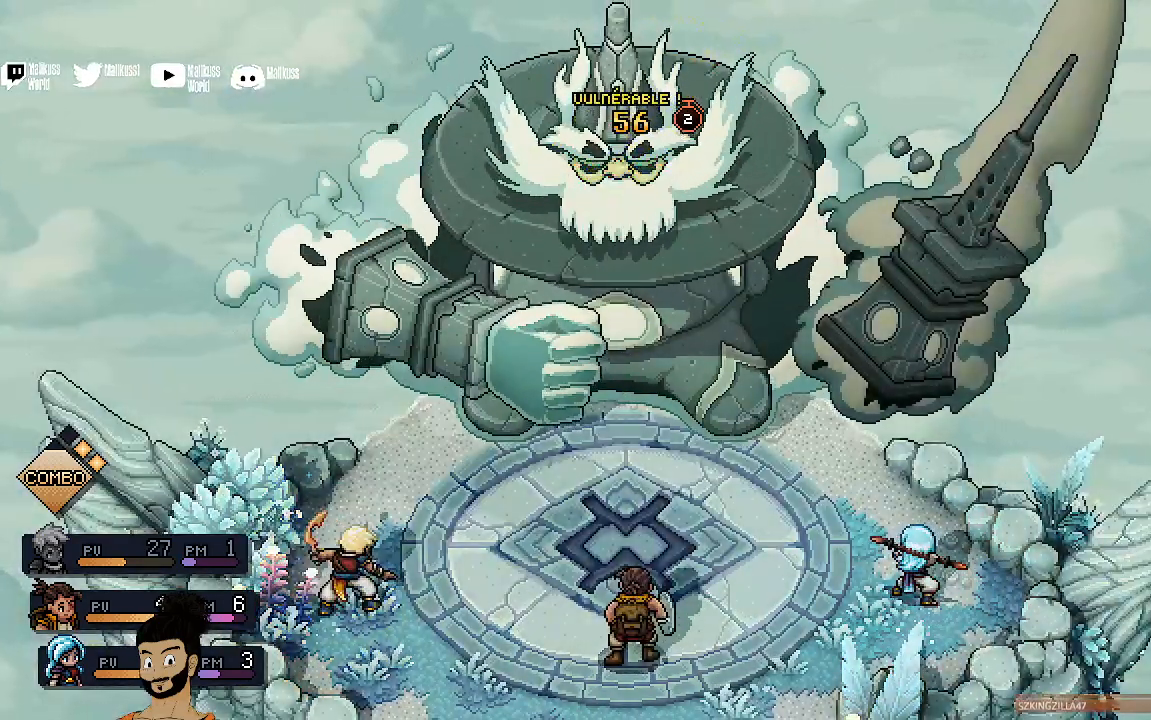
{"buttons": [], "left_stick": "center", "events": [[133, "A", "up"]]}
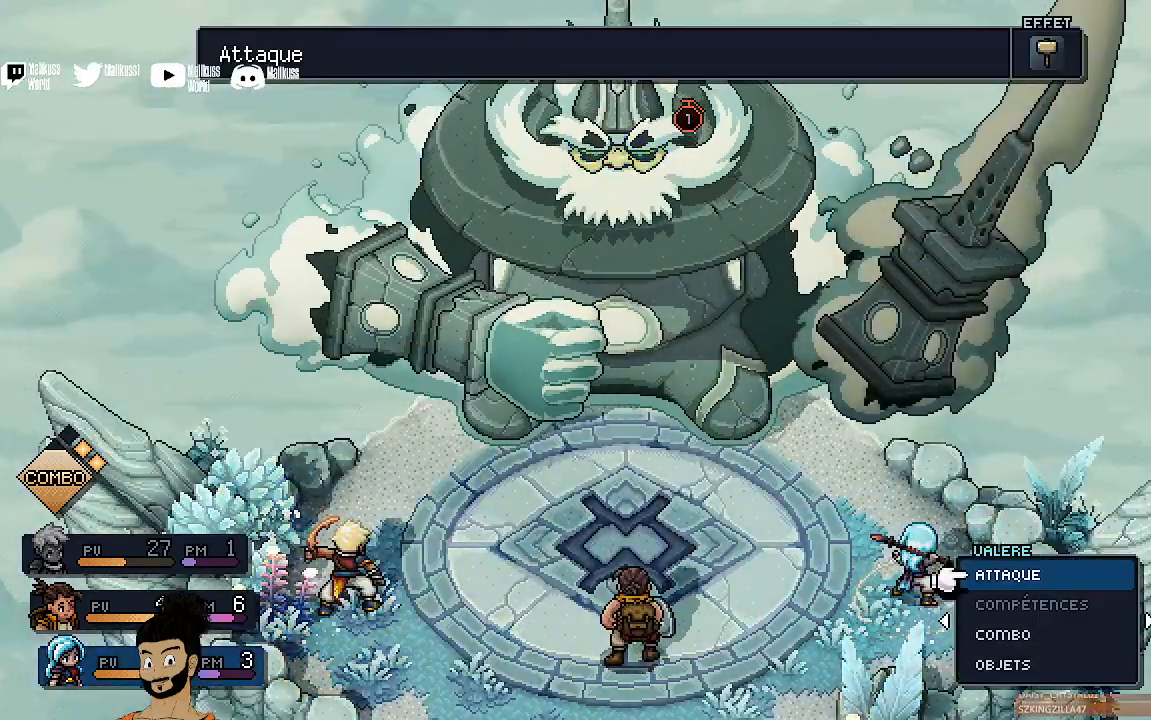
{"buttons": [], "left_stick": "center", "events": []}
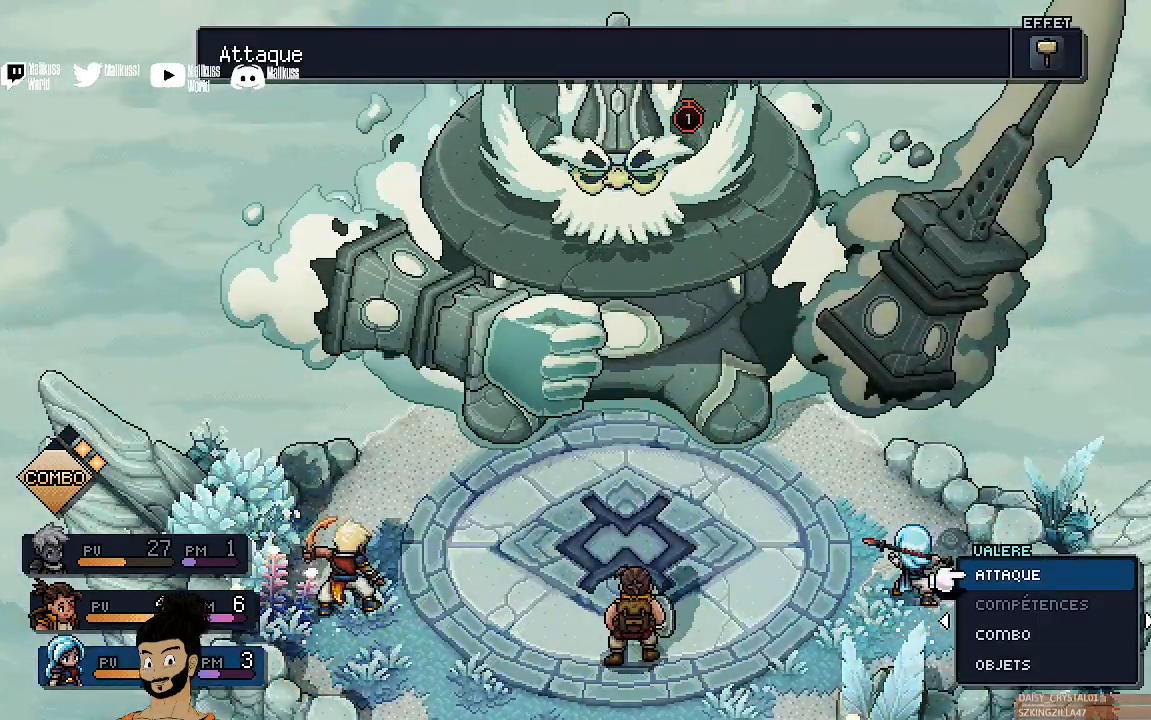
{"buttons": [], "left_stick": "center", "events": []}
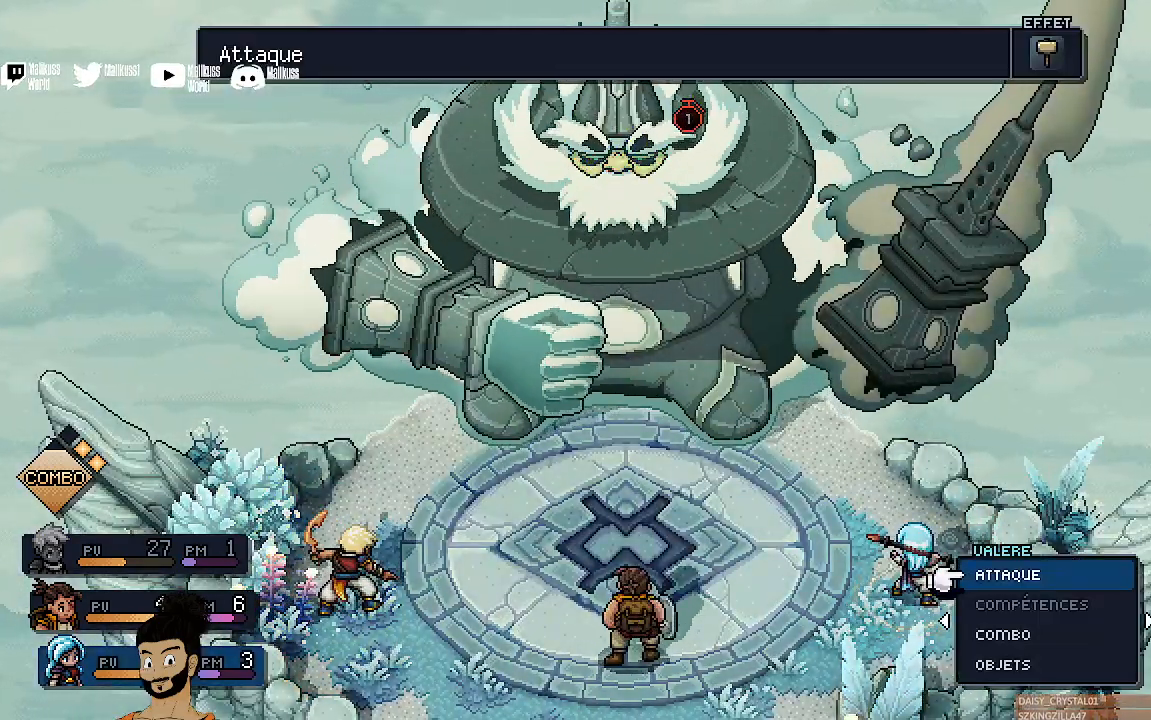
{"buttons": [], "left_stick": "center", "events": []}
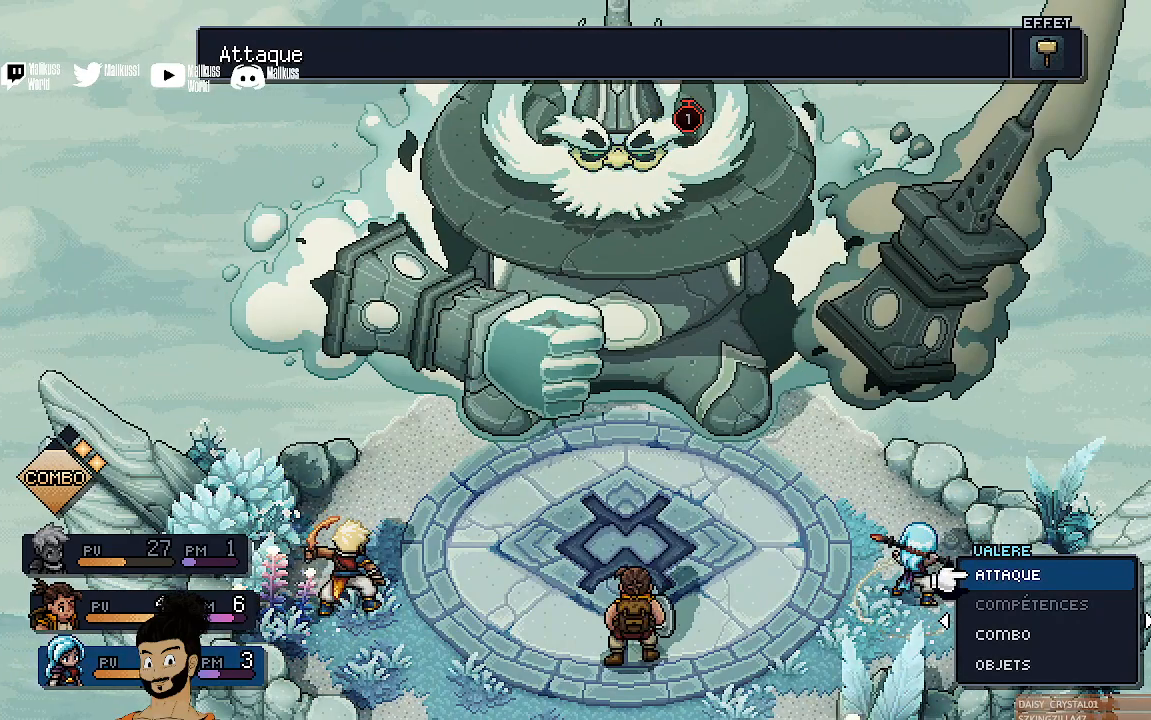
{"buttons": ["A"], "left_stick": "center", "events": [[200, "DPAD_DOWN", "down"], [267, "DPAD_DOWN", "up"], [367, "DPAD_DOWN", "down"], [433, "A", "down"], [433, "DPAD_DOWN", "up"]]}
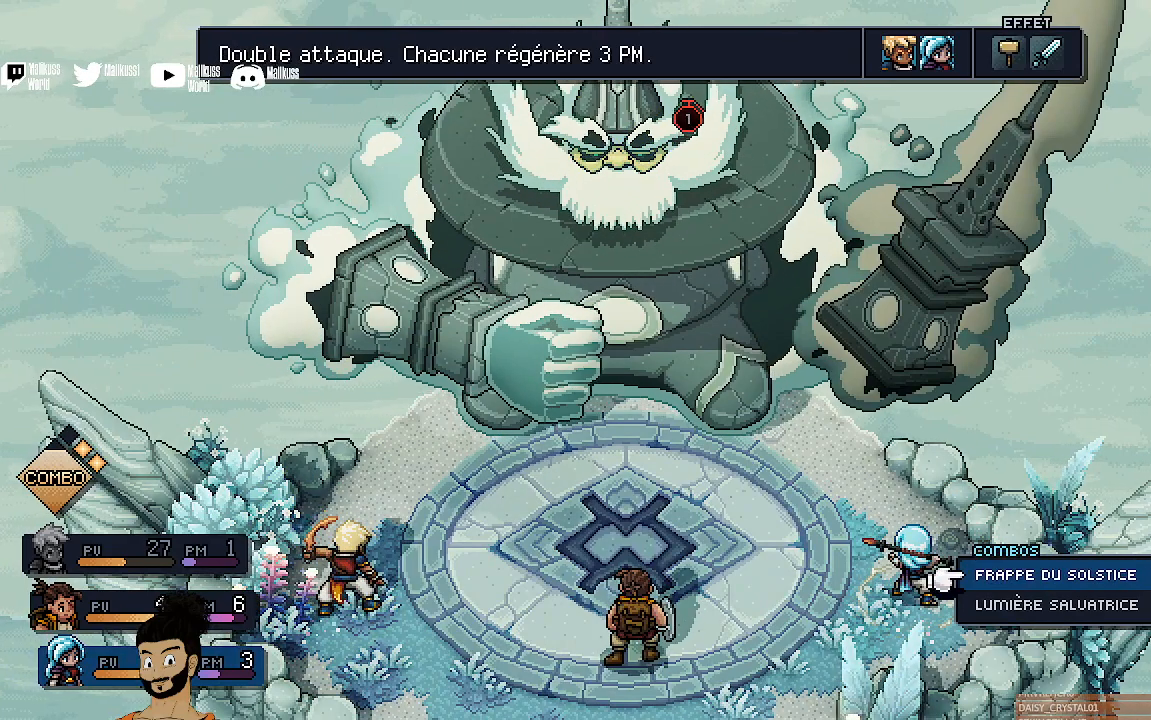
{"buttons": [], "left_stick": "center", "events": [[100, "A", "up"]]}
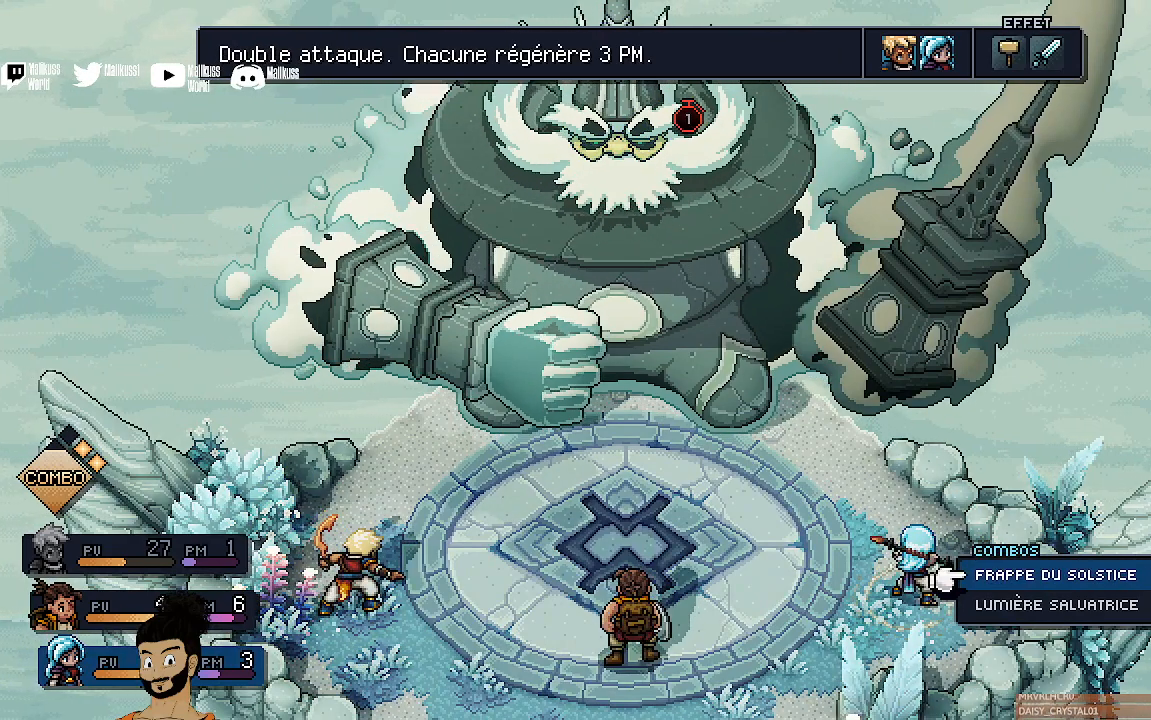
{"buttons": [], "left_stick": "center", "events": [[333, "B", "down"], [433, "B", "up"]]}
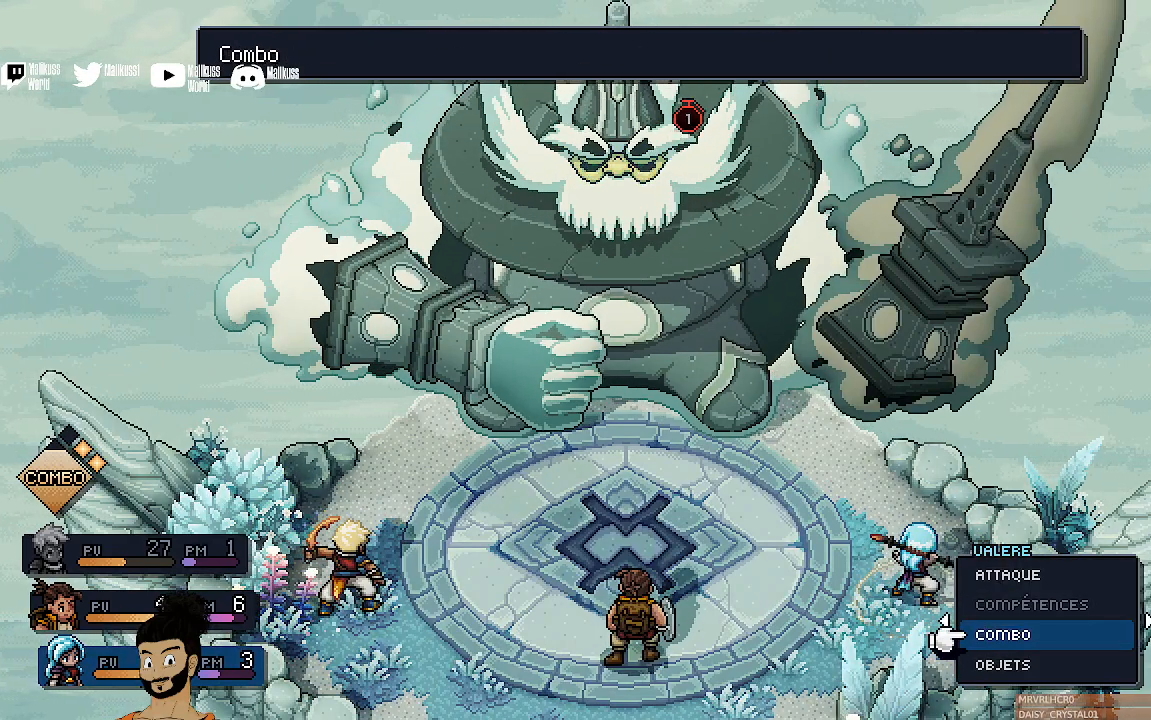
{"buttons": [], "left_stick": "center", "events": [[333, "DPAD_UP", "down"], [433, "DPAD_UP", "up"]]}
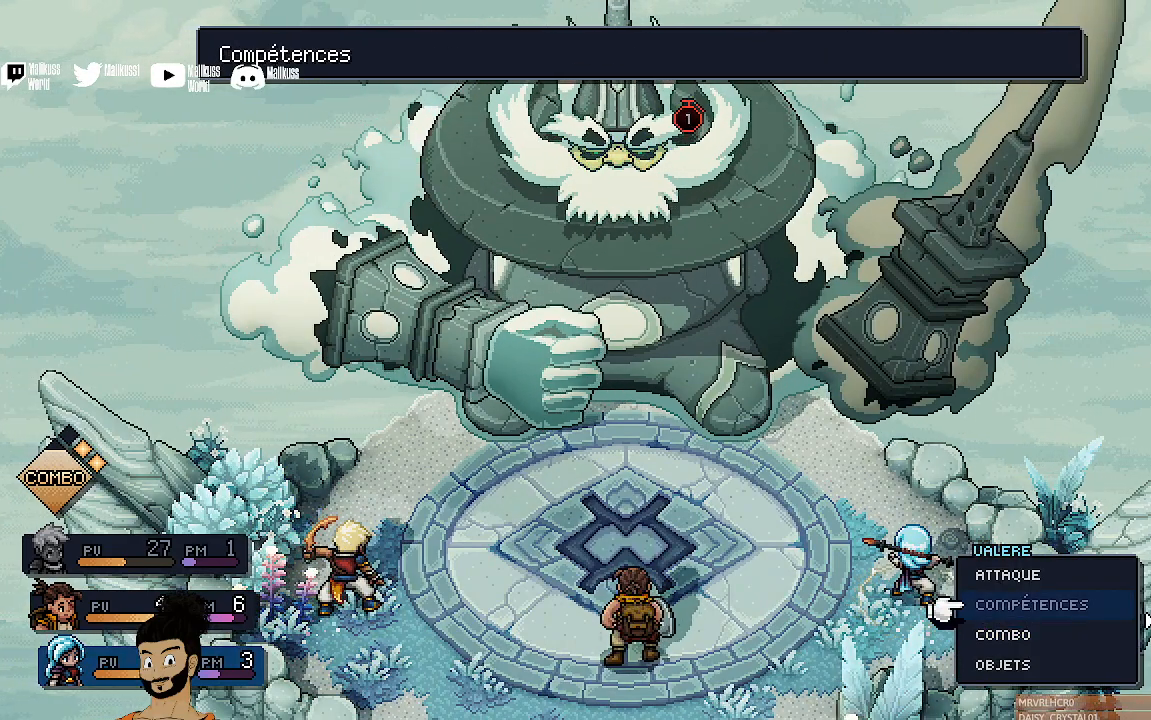
{"buttons": ["DPAD_UP"], "left_stick": "center", "events": [[433, "DPAD_UP", "down"]]}
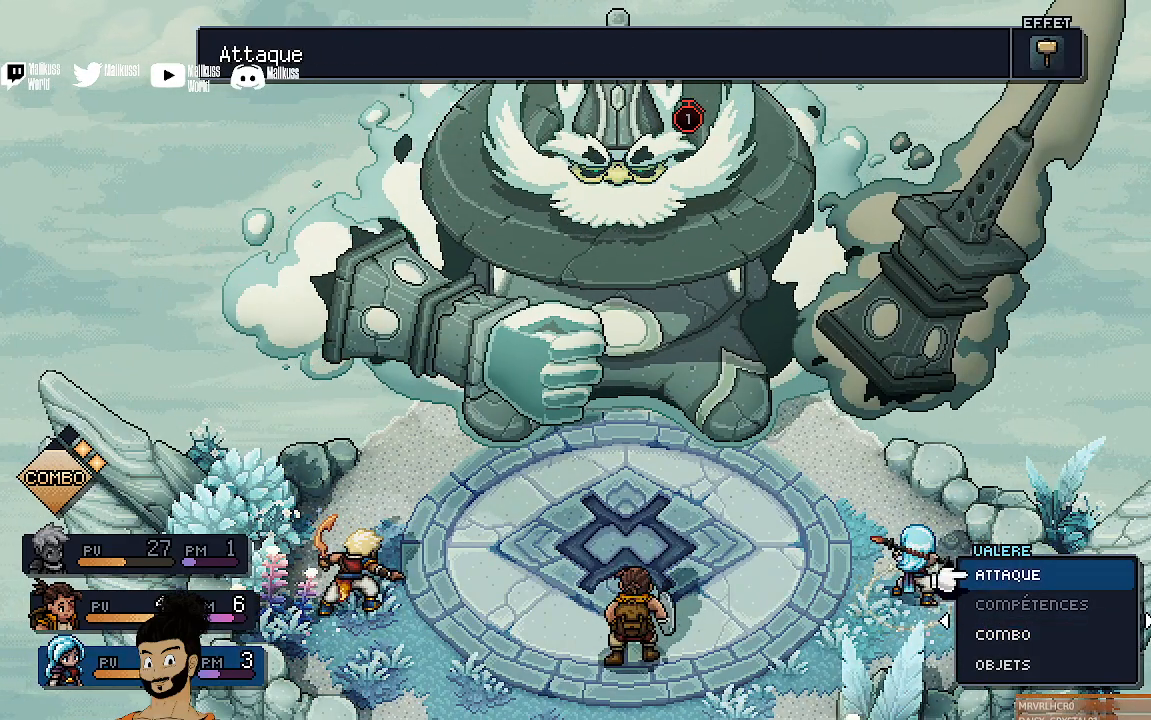
{"buttons": [], "left_stick": "center", "events": [[33, "DPAD_UP", "up"], [67, "A", "down"], [200, "A", "up"]]}
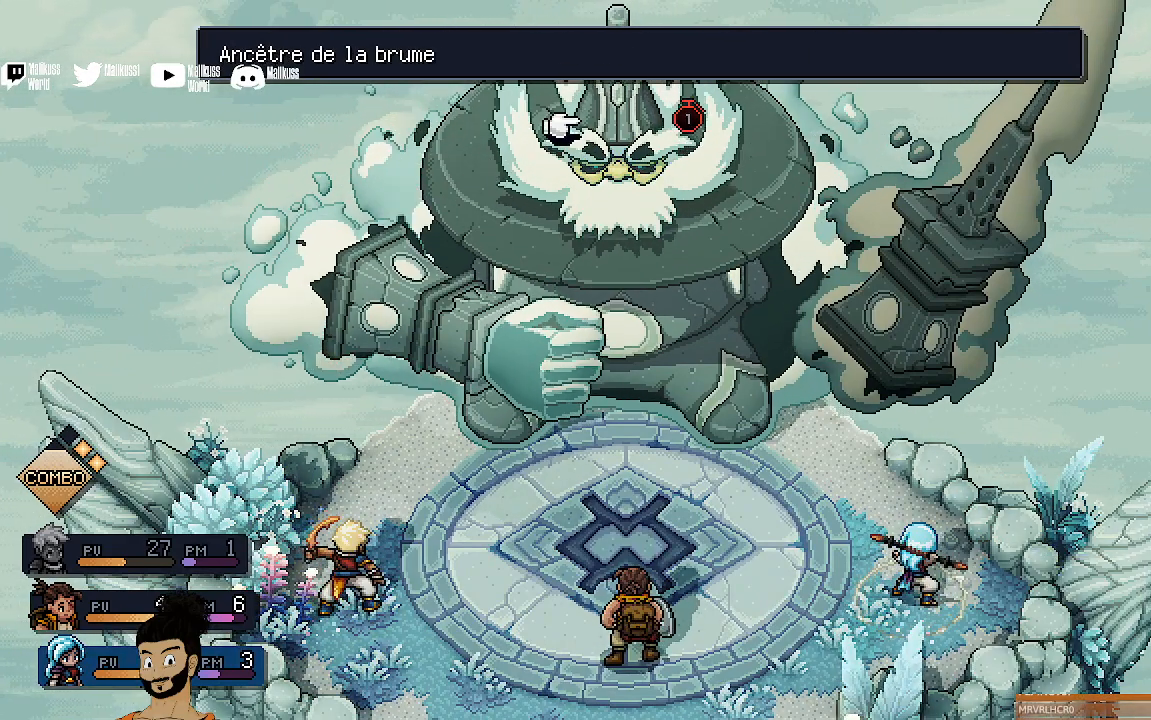
{"buttons": [], "left_stick": "center", "events": [[67, "A", "down"], [200, "A", "up"]]}
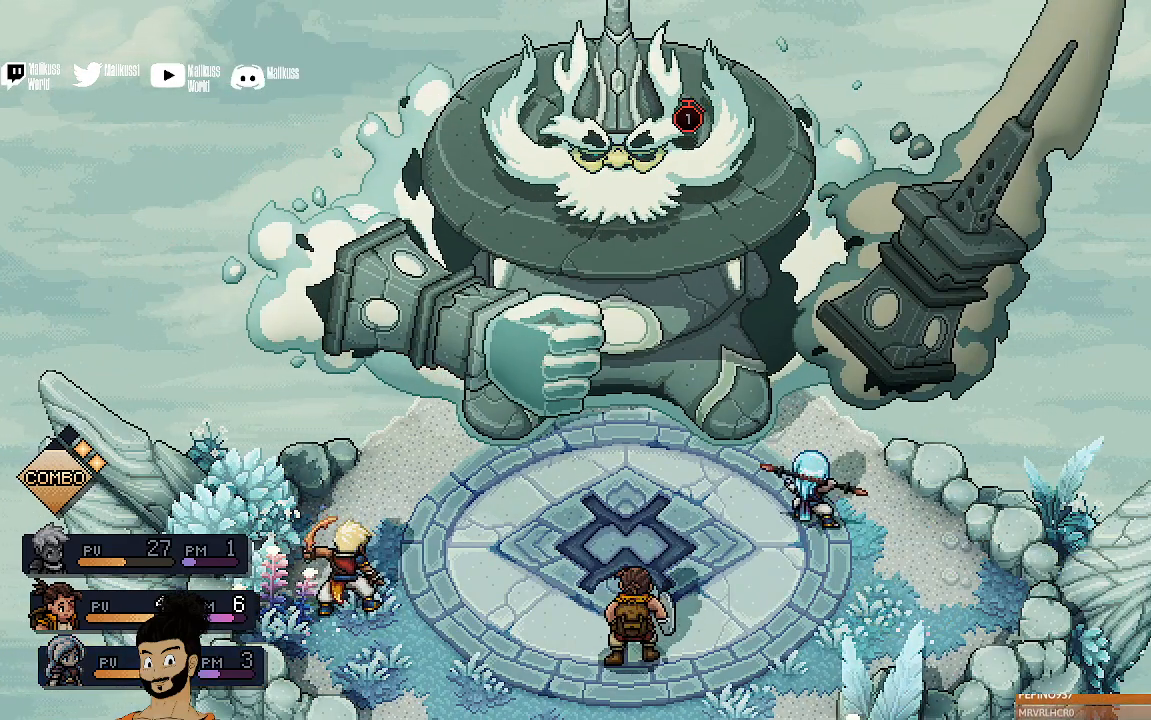
{"buttons": [], "left_stick": "center", "events": []}
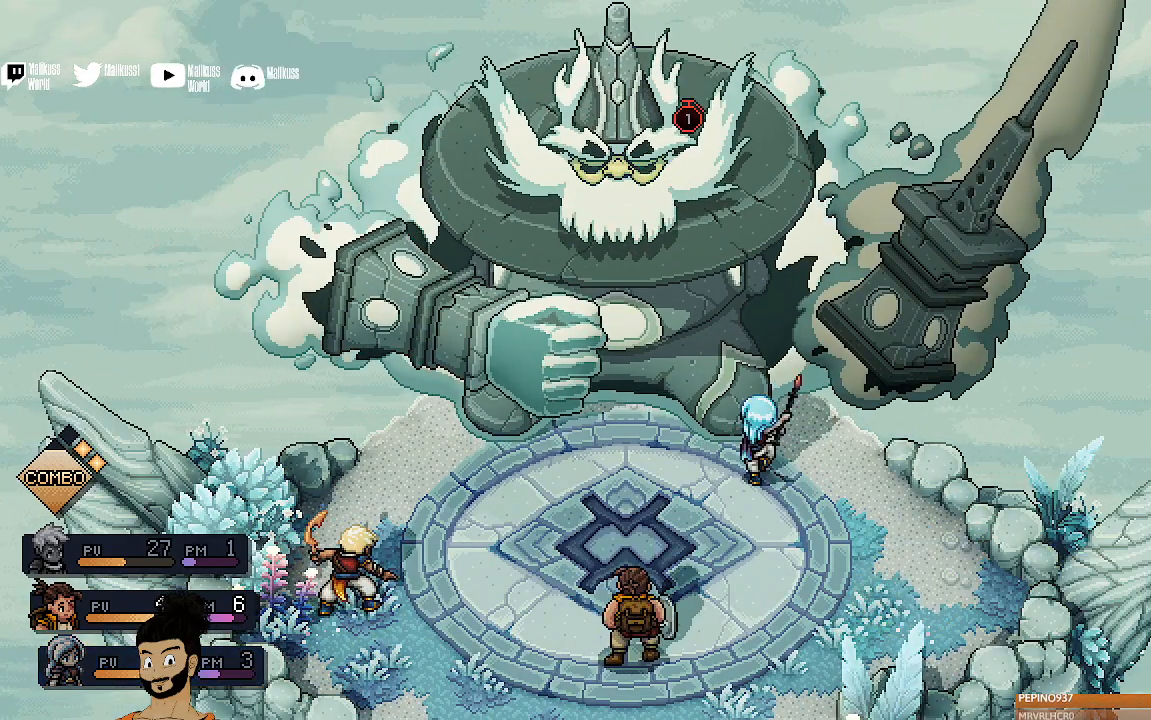
{"buttons": ["A"], "left_stick": "center", "events": [[400, "A", "down"]]}
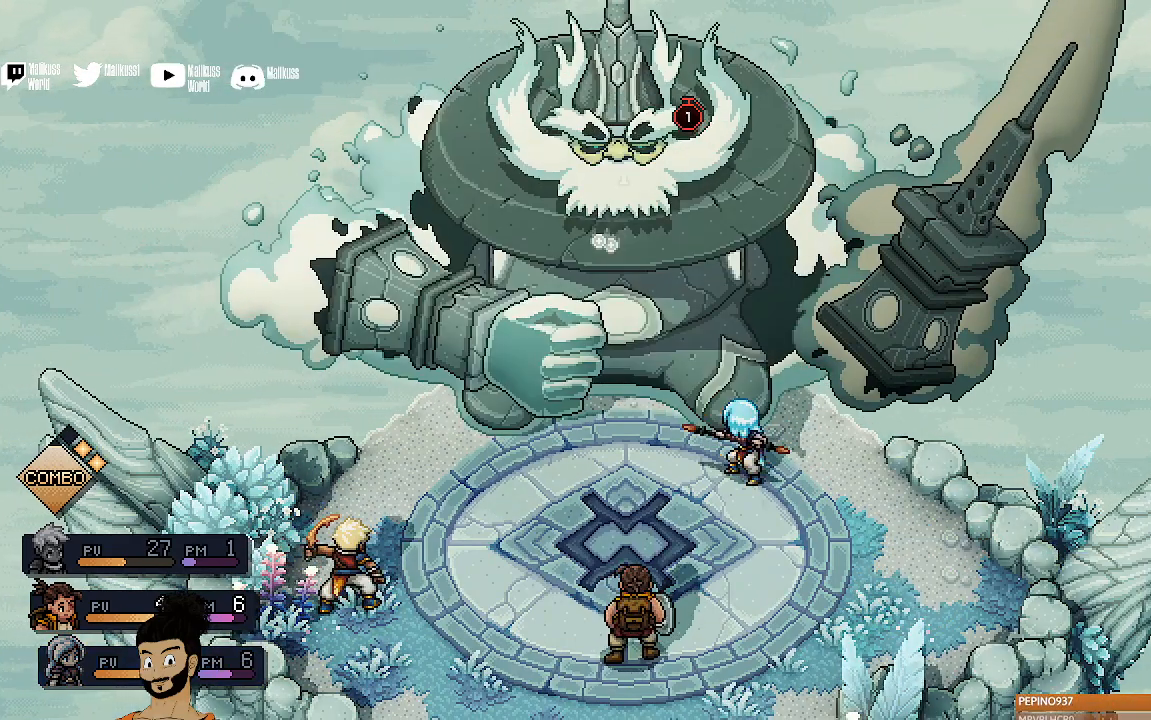
{"buttons": [], "left_stick": "center", "events": [[33, "A", "up"]]}
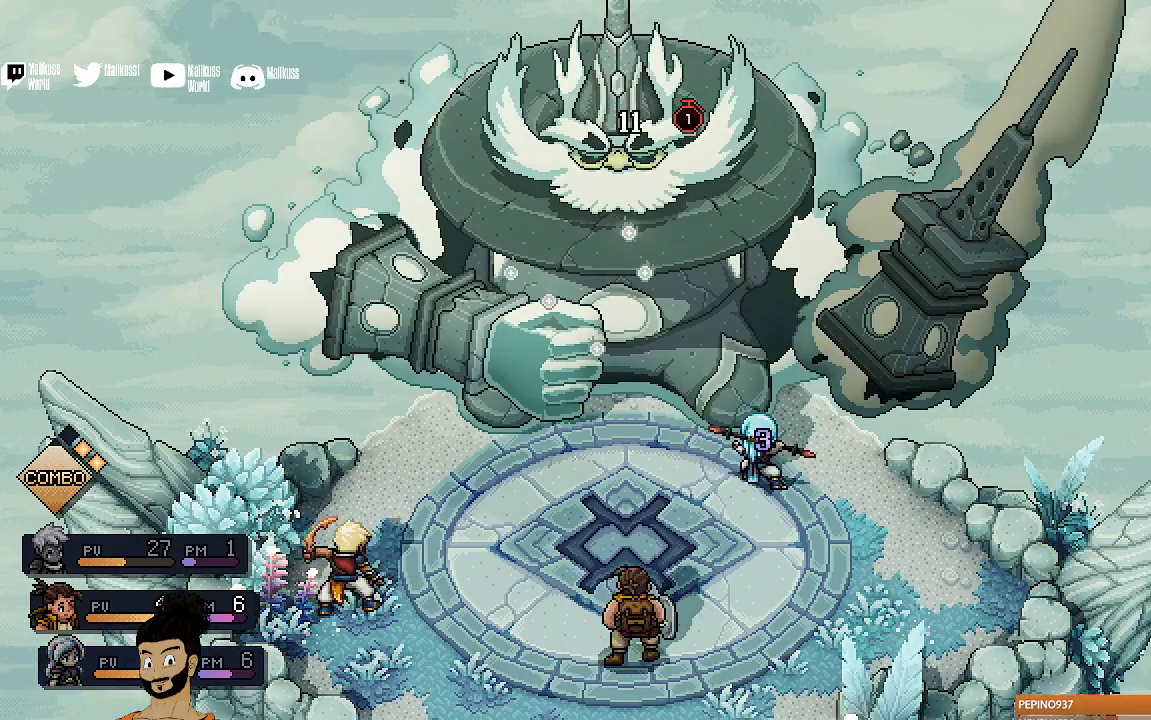
{"buttons": [], "left_stick": "center", "events": []}
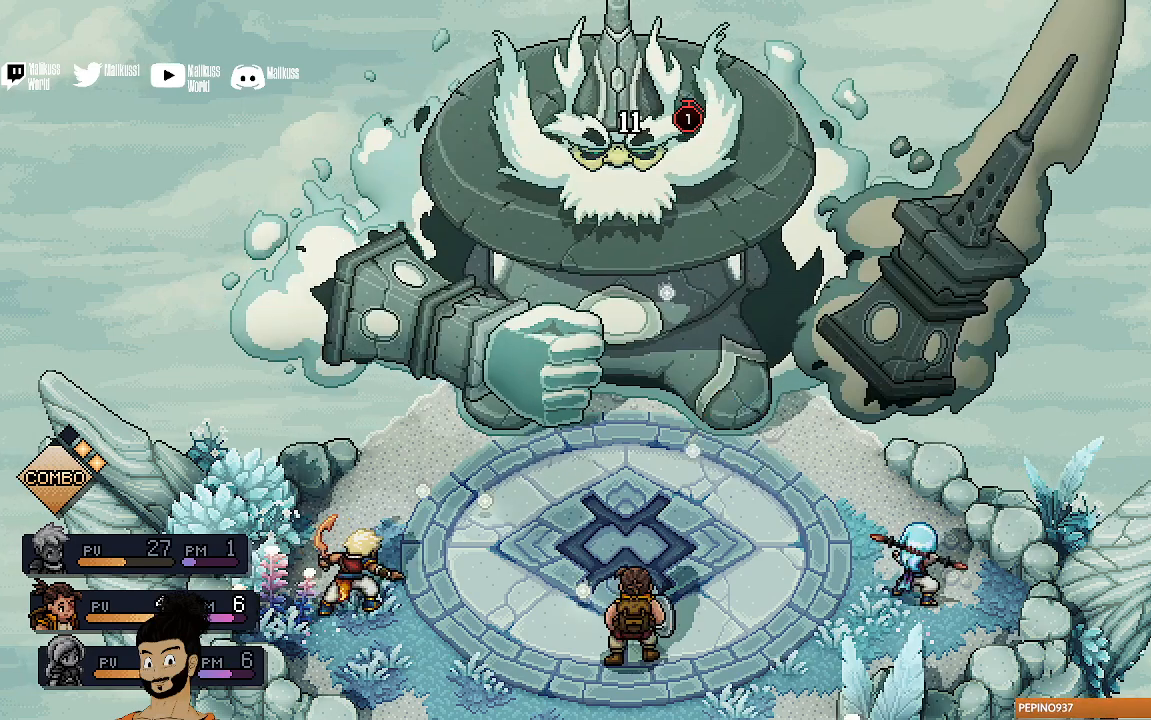
{"buttons": ["R2"], "left_stick": "center", "events": [[233, "R2", "down"]]}
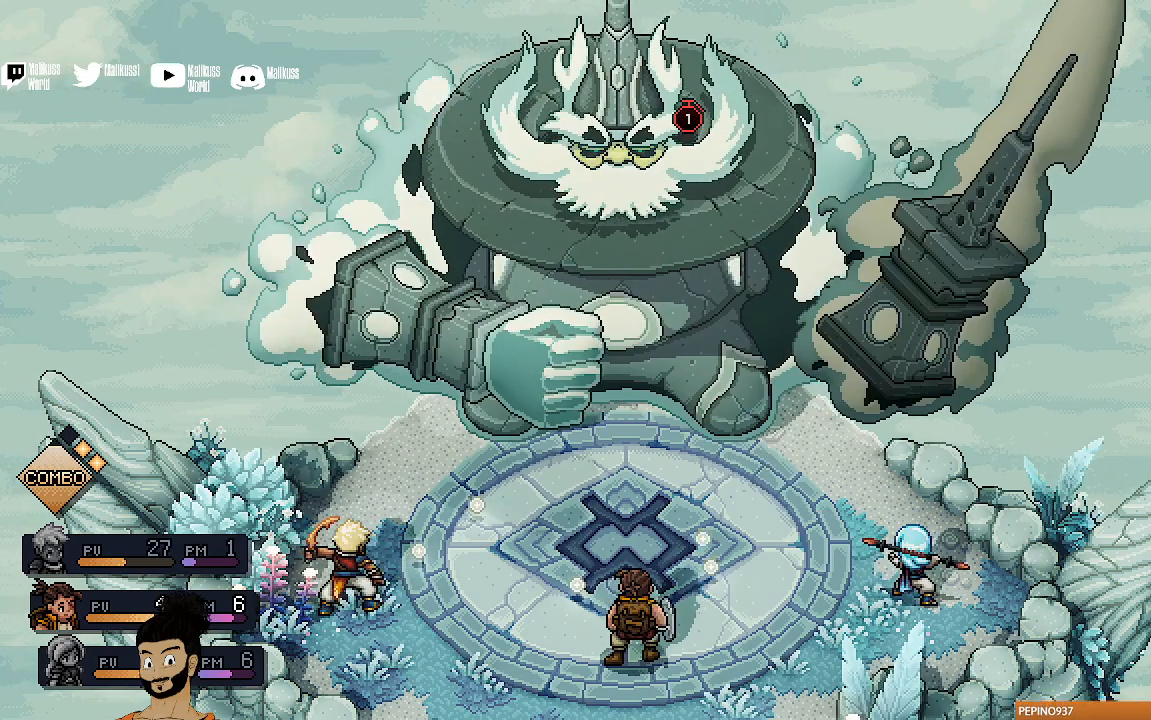
{"buttons": ["R2"], "left_stick": "center", "events": []}
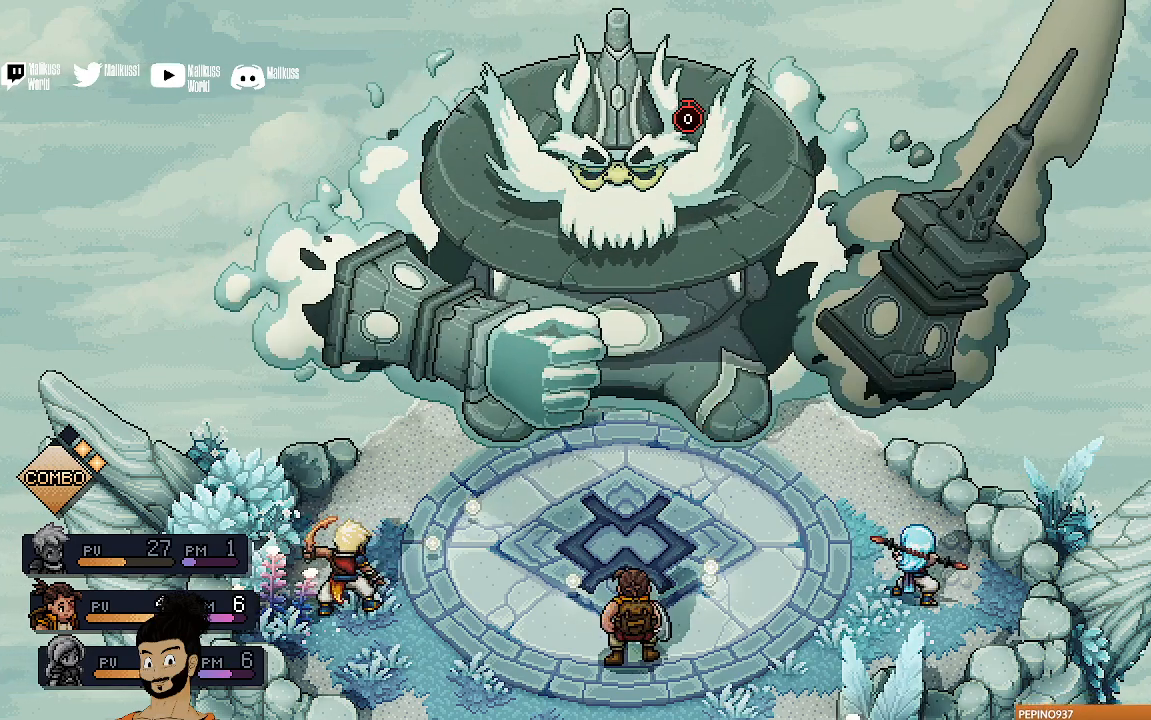
{"buttons": [], "left_stick": "center", "events": [[400, "R2", "up"]]}
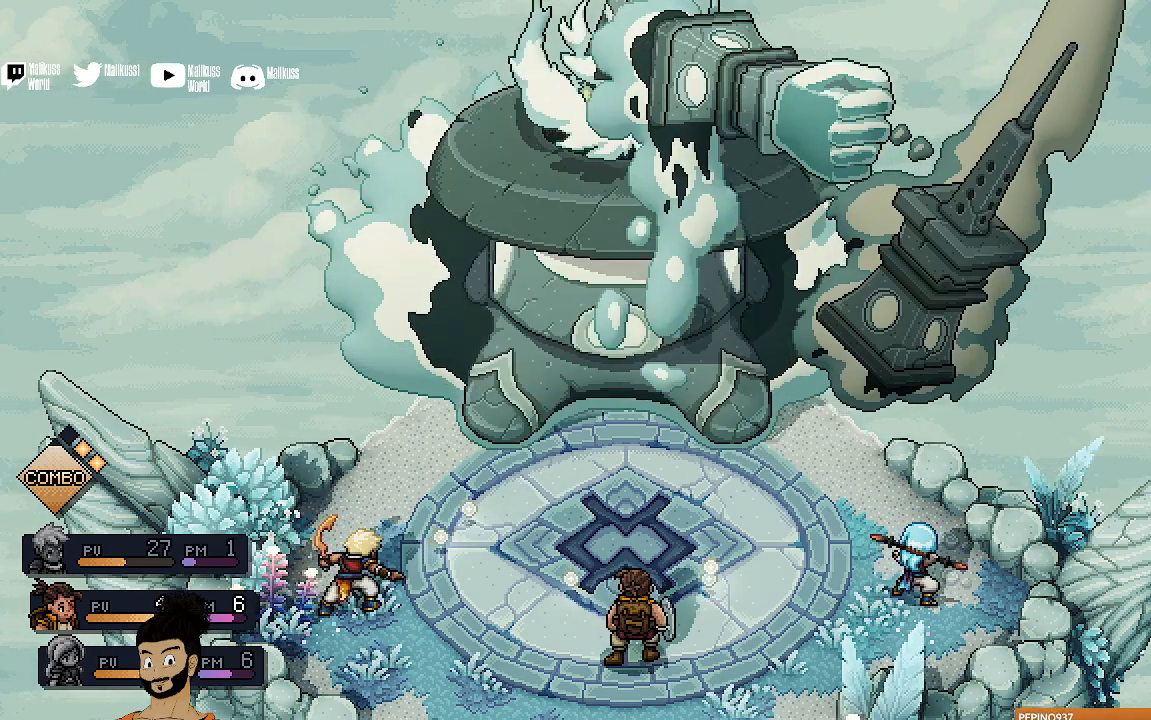
{"buttons": ["A"], "left_stick": "center", "events": [[433, "A", "down"]]}
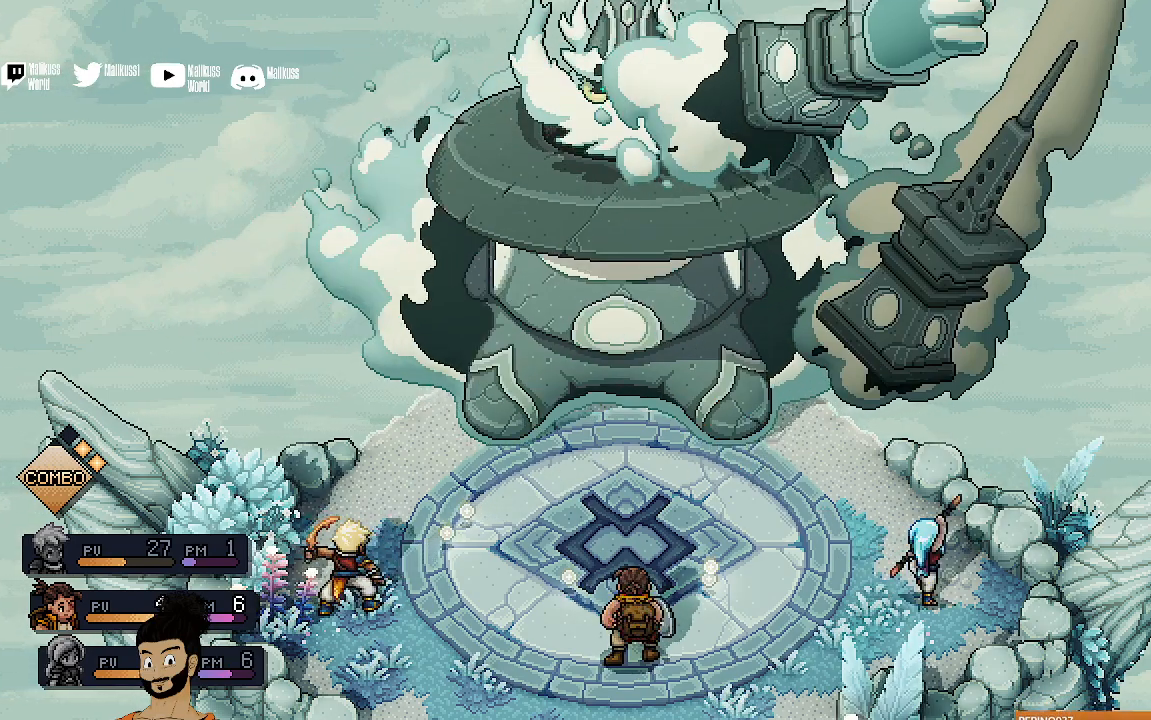
{"buttons": [], "left_stick": "center", "events": [[100, "A", "up"], [300, "A", "down"], [400, "A", "up"]]}
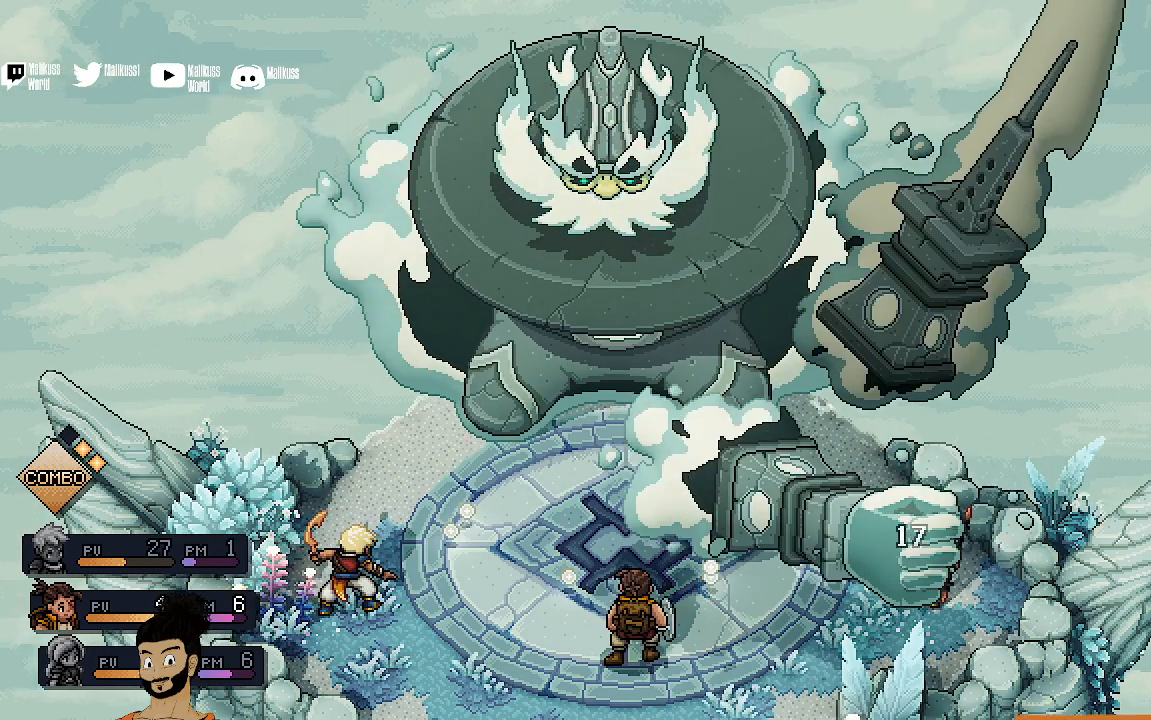
{"buttons": [], "left_stick": "center", "events": []}
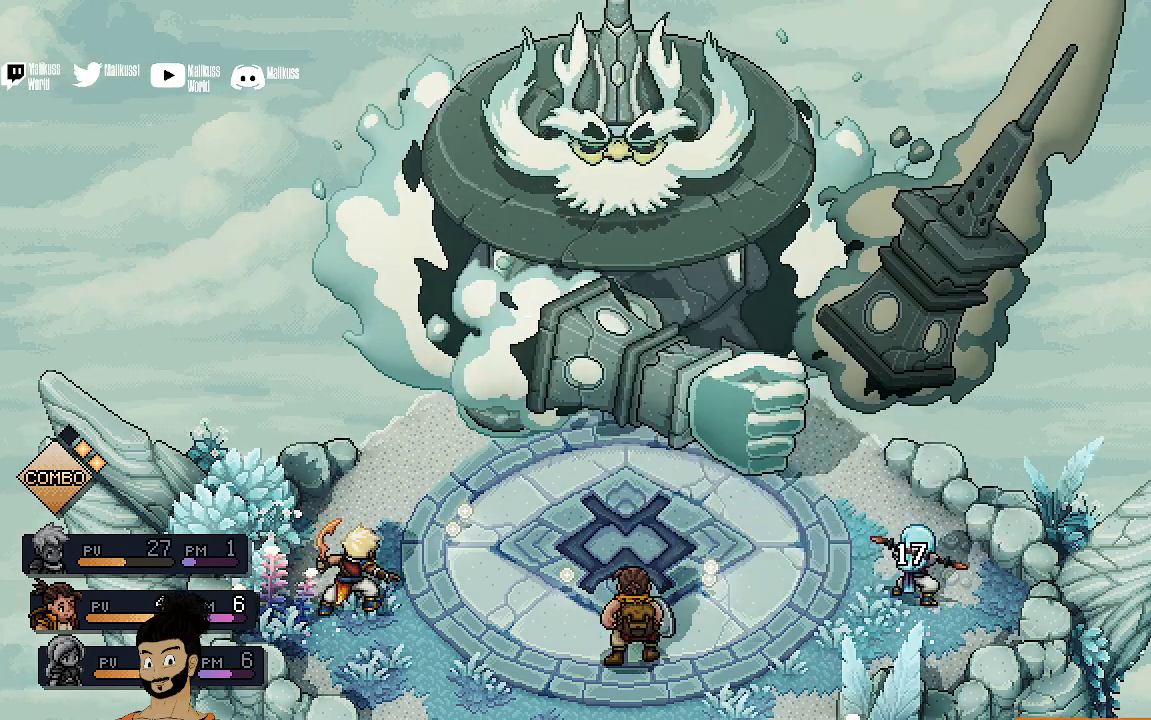
{"buttons": [], "left_stick": "center", "events": []}
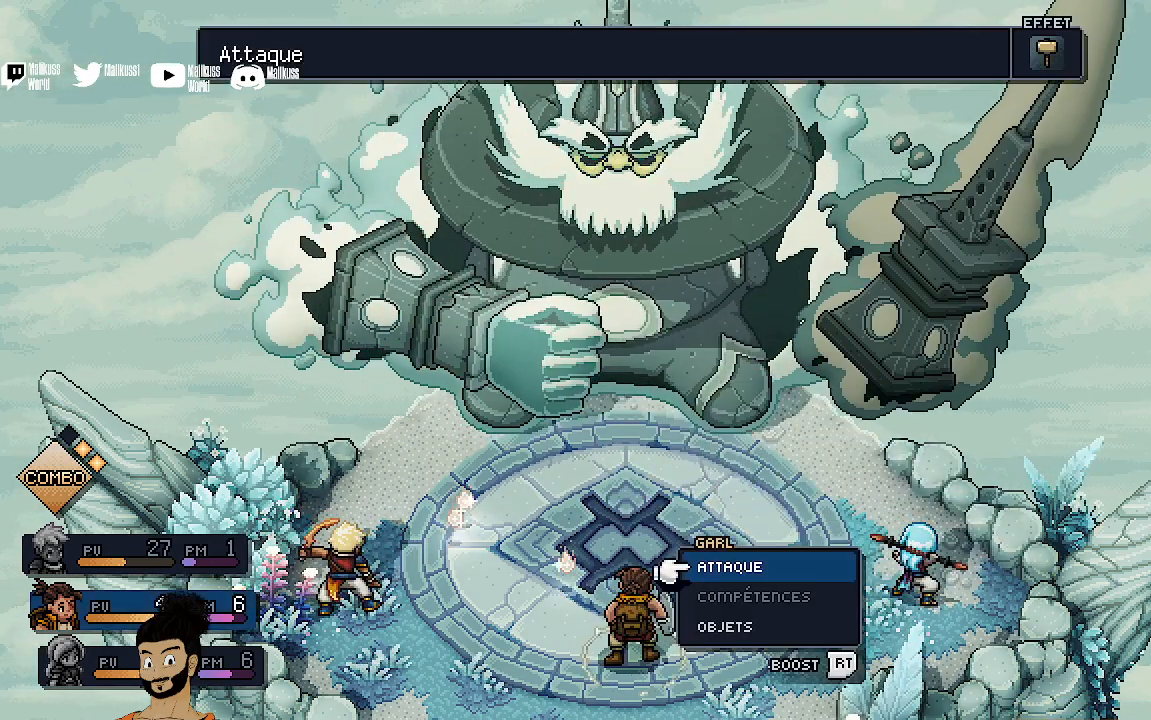
{"buttons": [], "left_stick": "center", "events": []}
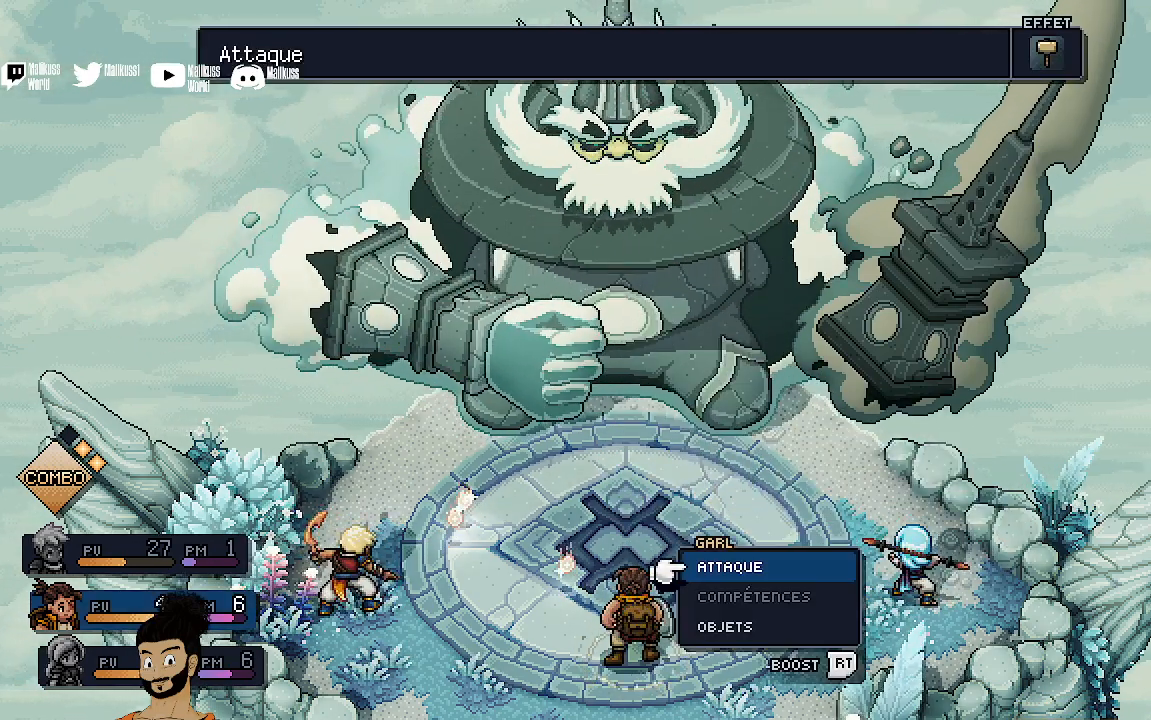
{"buttons": [], "left_stick": "center", "events": [[233, "A", "down"], [333, "A", "up"]]}
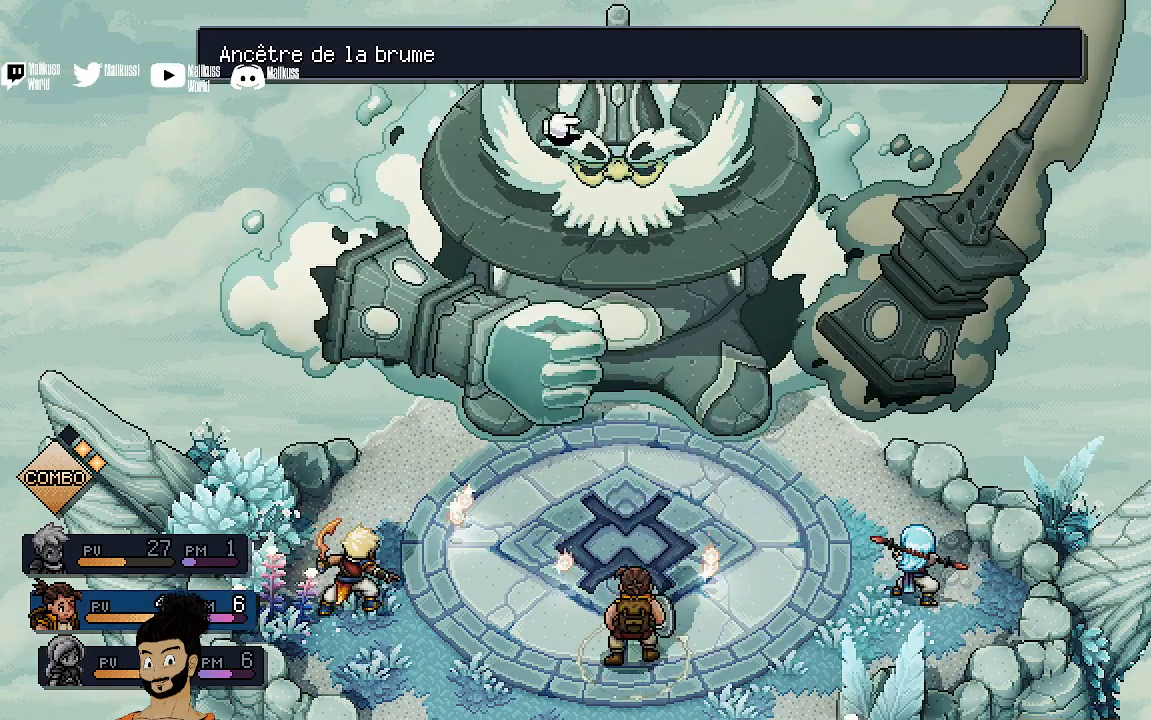
{"buttons": [], "left_stick": "center", "events": []}
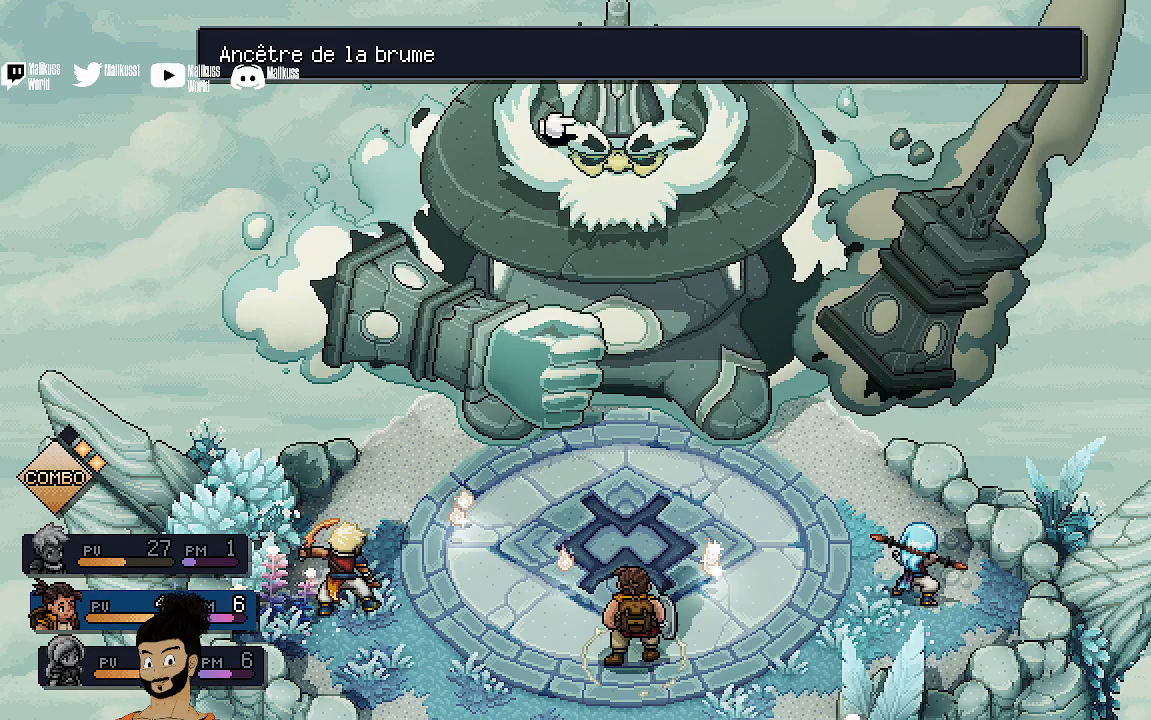
{"buttons": [], "left_stick": "center", "events": [[67, "A", "down"], [167, "A", "up"]]}
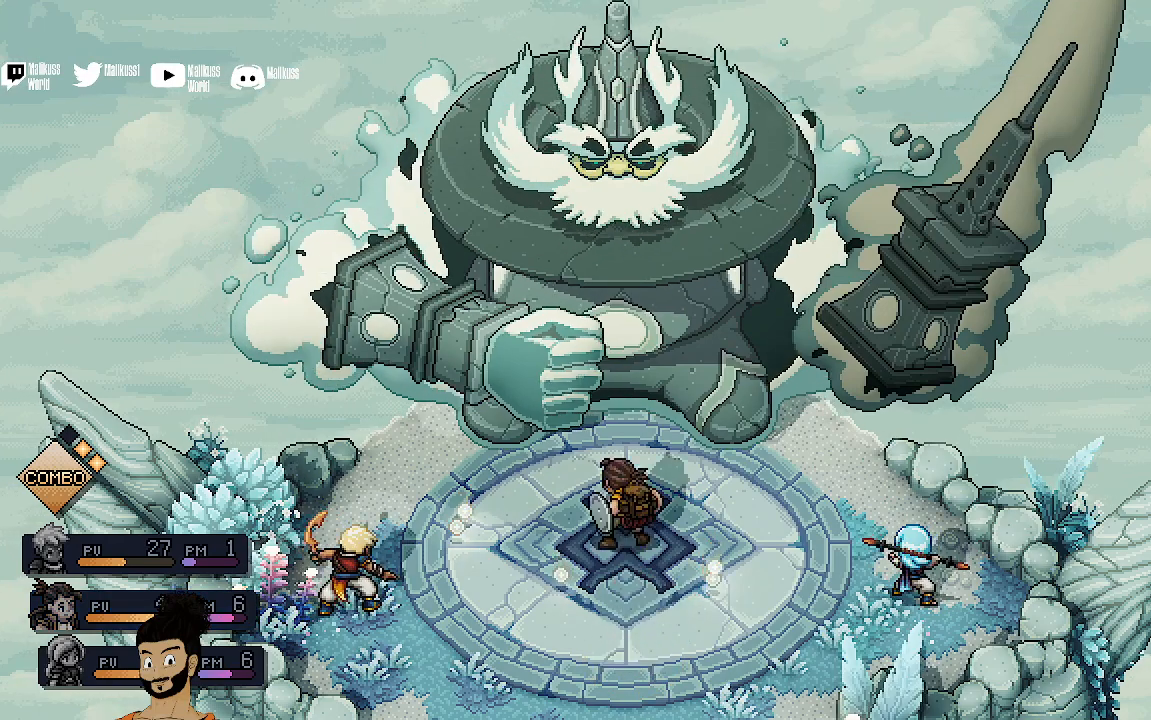
{"buttons": [], "left_stick": "center", "events": []}
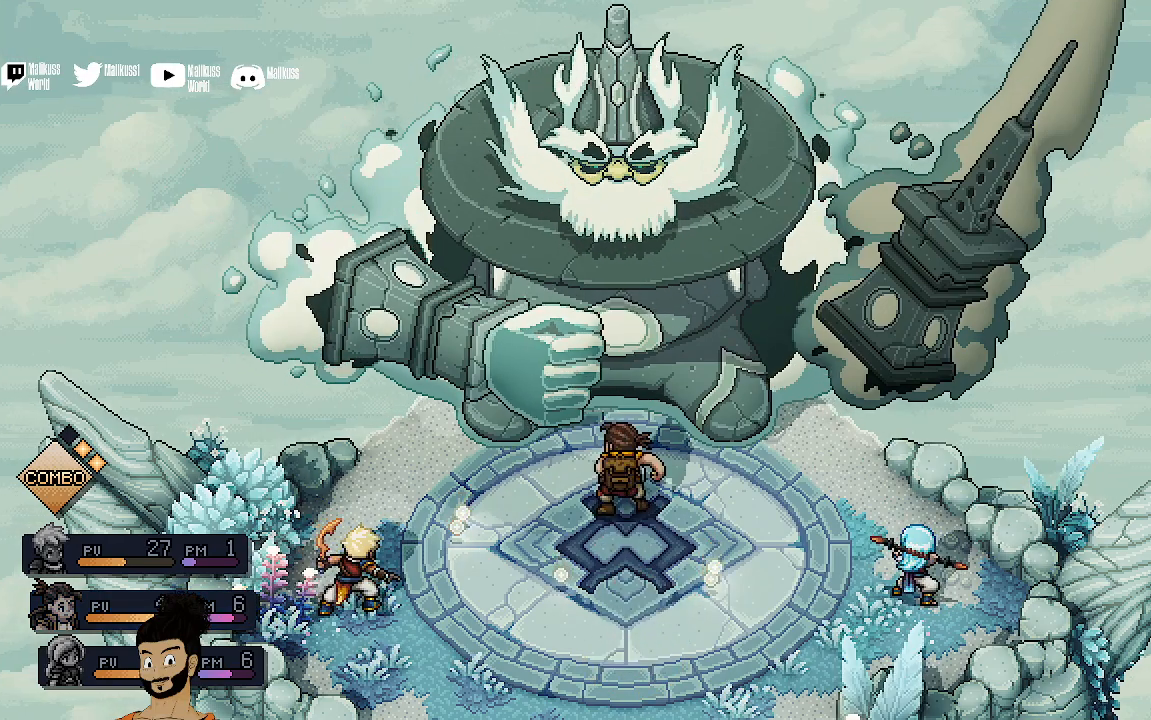
{"buttons": [], "left_stick": "center", "events": [[367, "A", "down"], [500, "A", "up"]]}
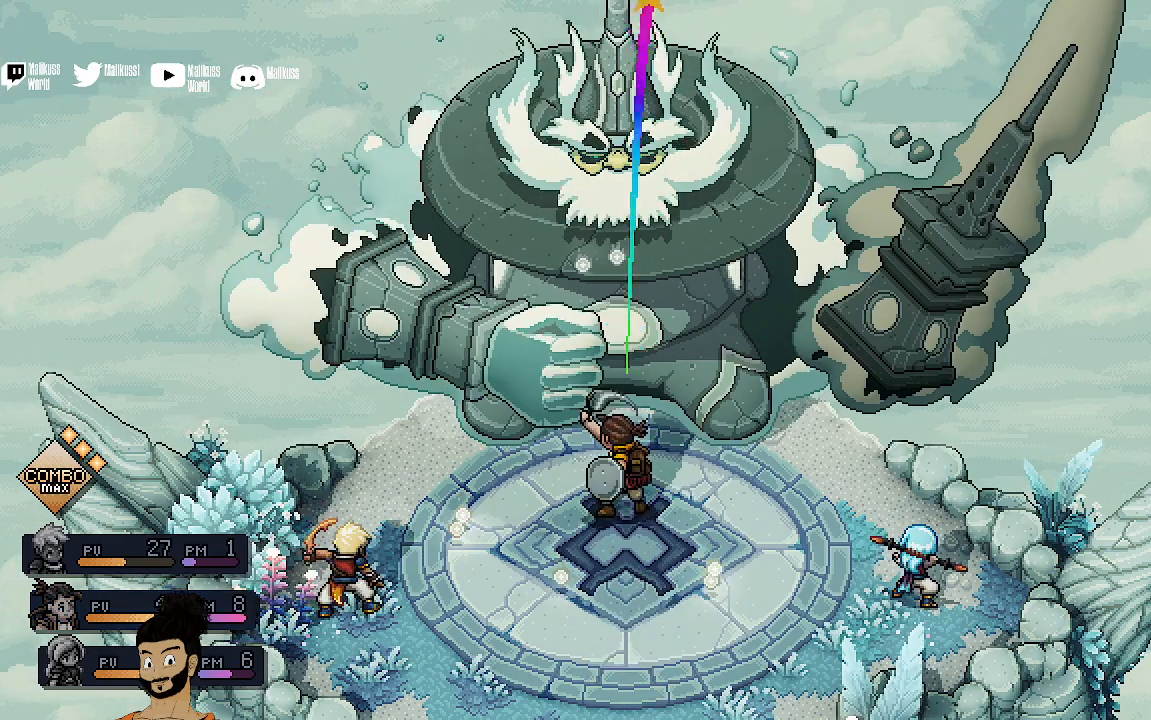
{"buttons": [], "left_stick": "center", "events": []}